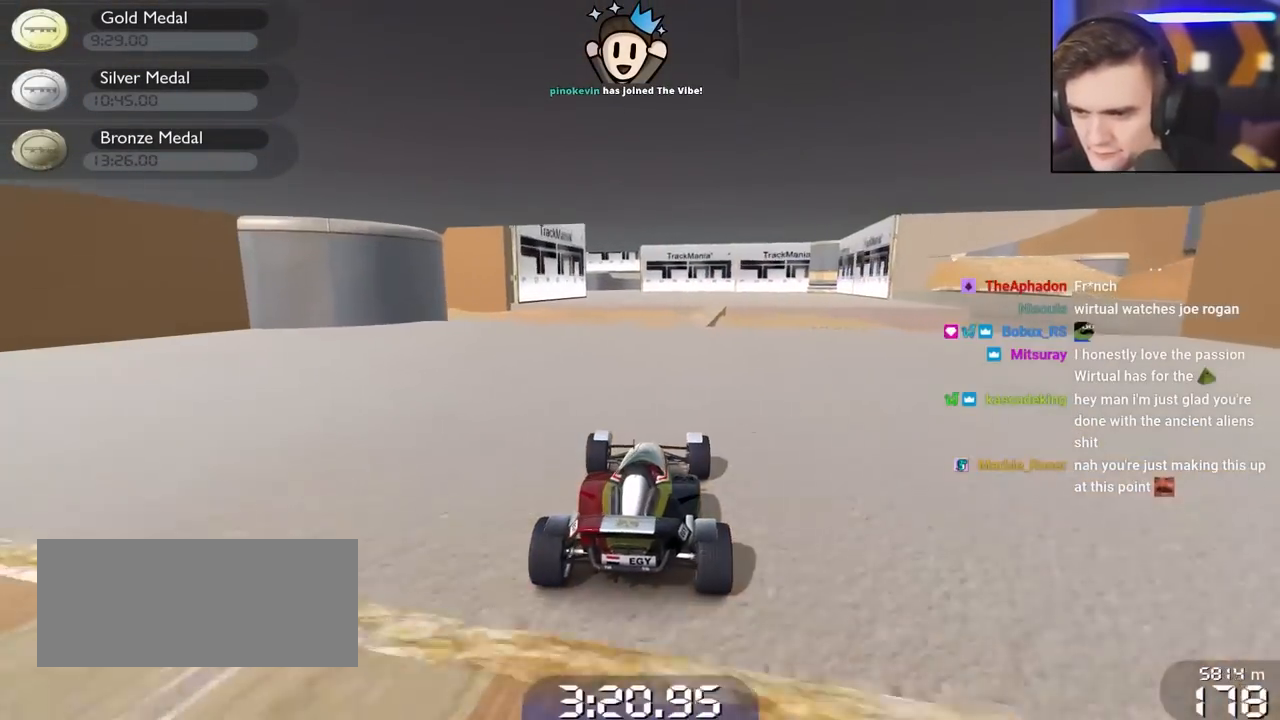
Gameplay with keyboard; each line is a JSON object with the keys held at the frame after it. "events" lists presses ("down") and releases ("up") of "brake", "down", "left", "right" and "up" between this image and that frame as [ms after this image, input, new state], when the widget could be followed in between. No other keys are recorded. Mouse input is not recorded. Key names are as the overlay labels them; some are game actions (e.g. jump) rather than physical keys.
{"keys": ["up"], "events": [[183, "right", "down"], [317, "right", "up"]]}
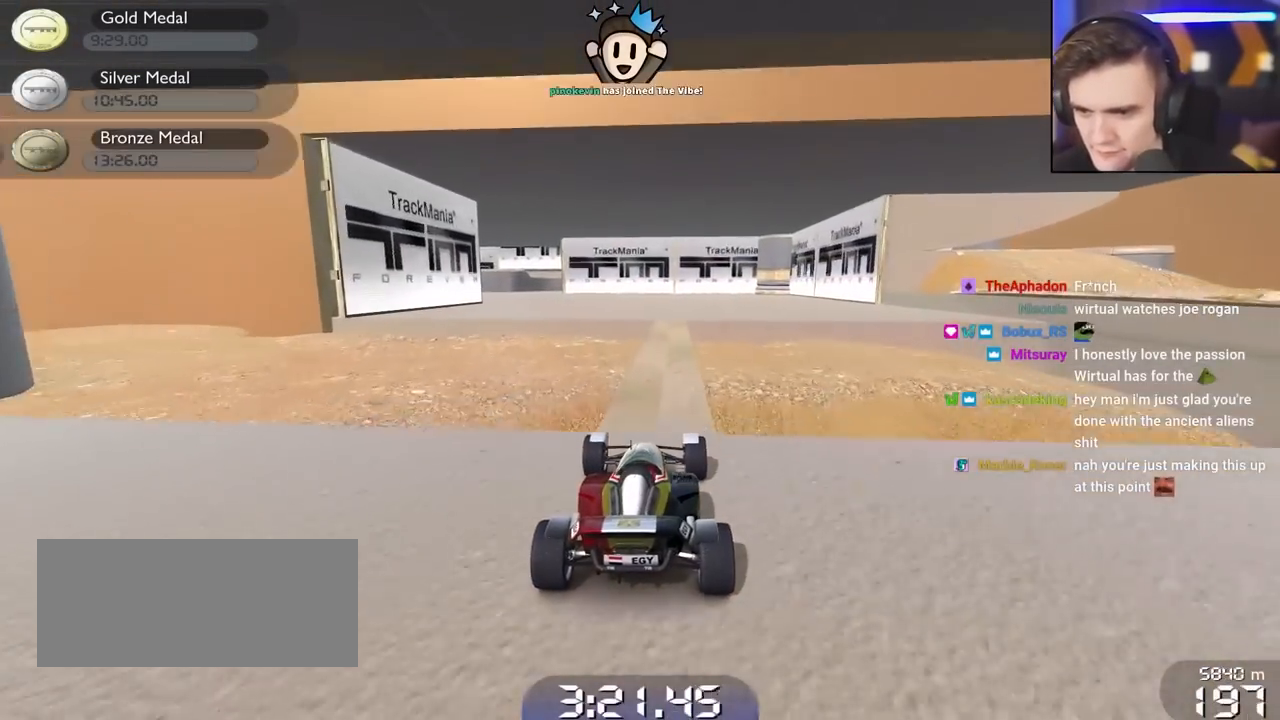
{"keys": ["left", "up"], "events": [[100, "left", "down"], [150, "left", "up"], [483, "left", "down"]]}
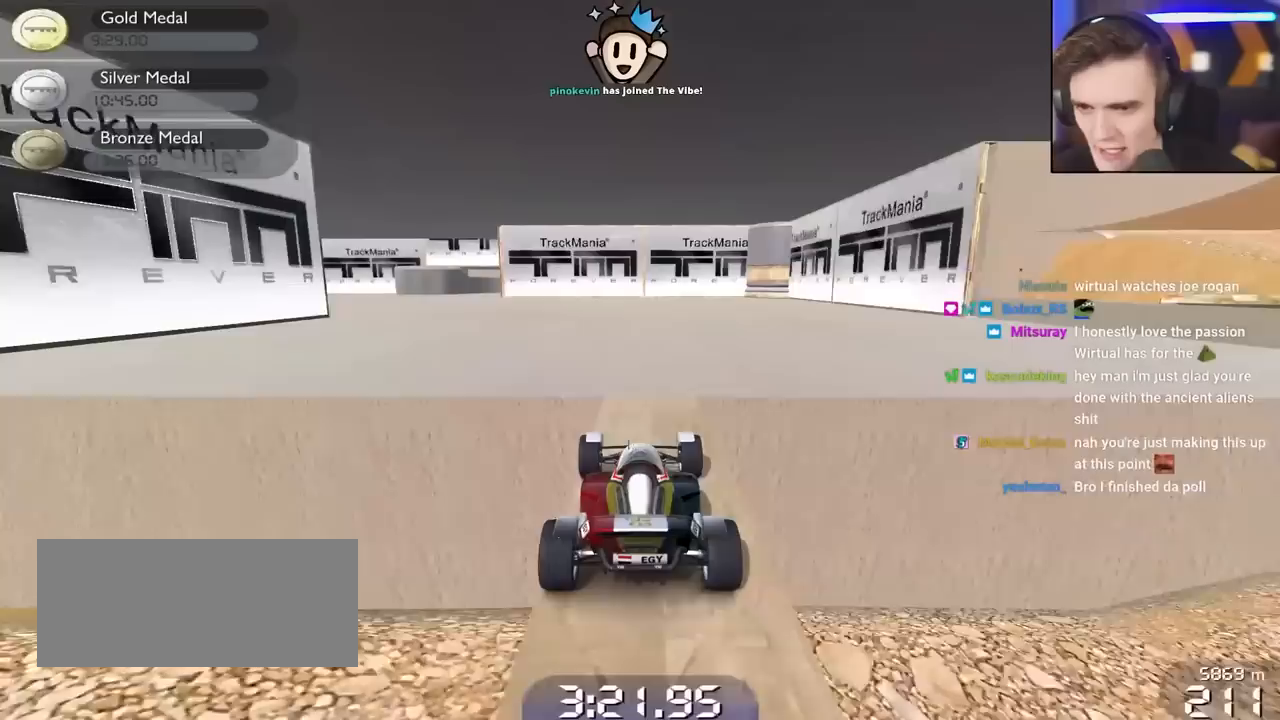
{"keys": ["up"], "events": [[350, "left", "up"]]}
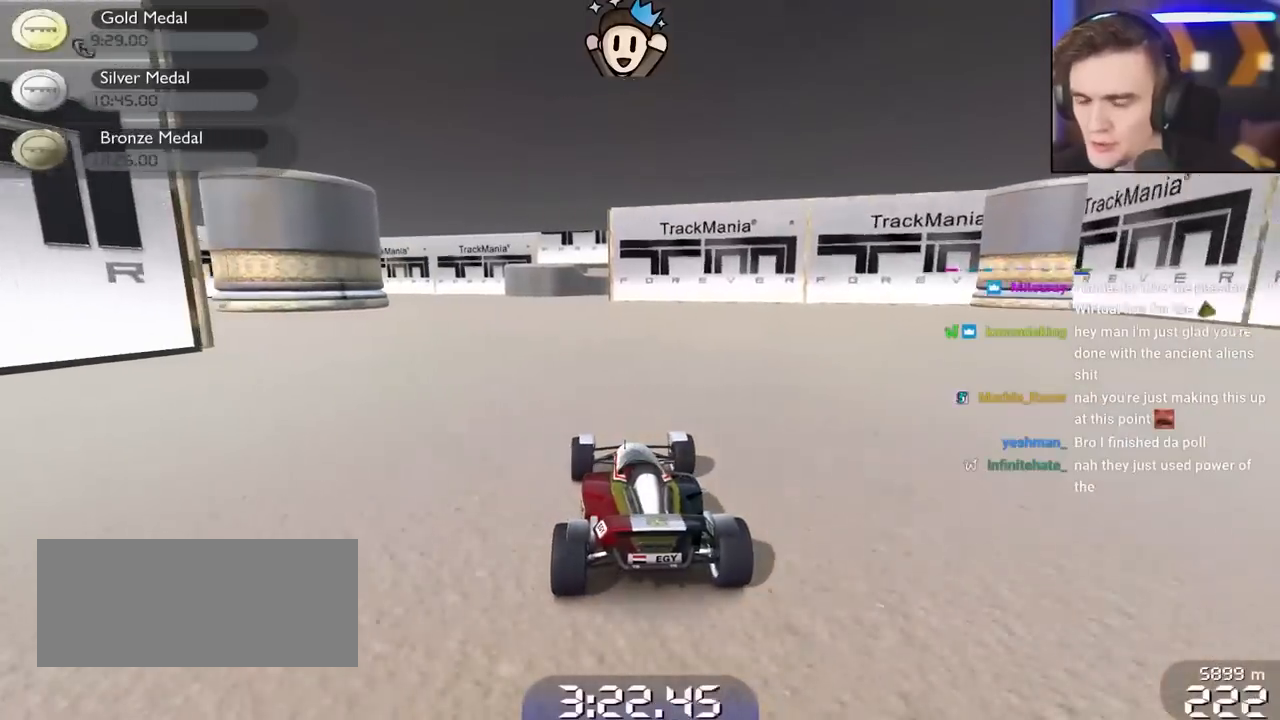
{"keys": ["up"], "events": [[133, "left", "down"], [467, "left", "up"]]}
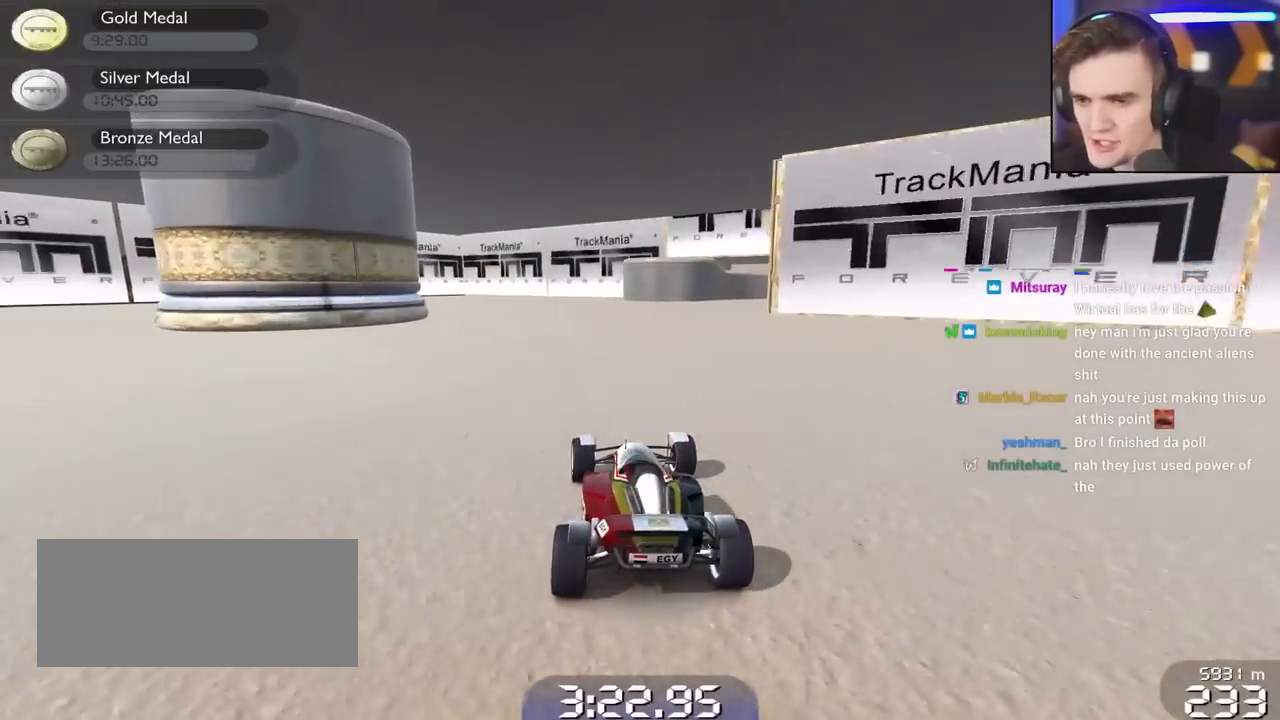
{"keys": ["brake", "left", "up"], "events": [[17, "brake", "down"], [67, "left", "down"], [383, "left", "up"], [483, "left", "down"]]}
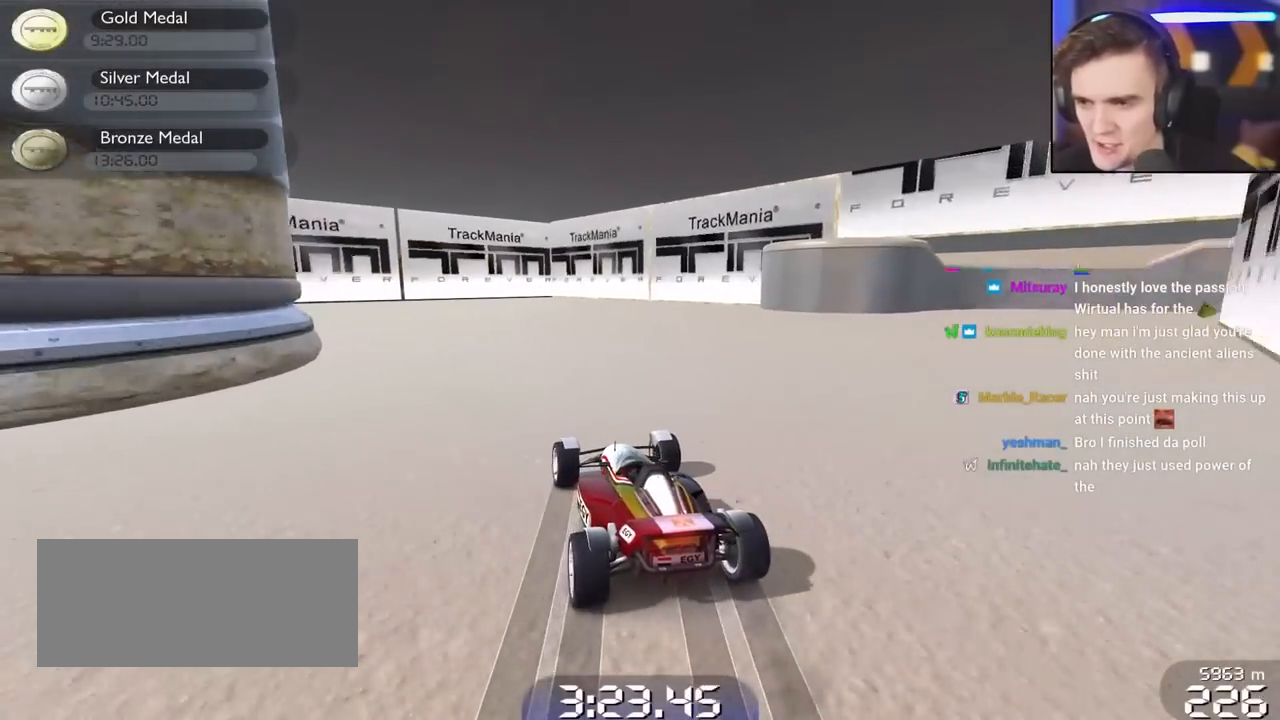
{"keys": ["brake", "left", "up"], "events": []}
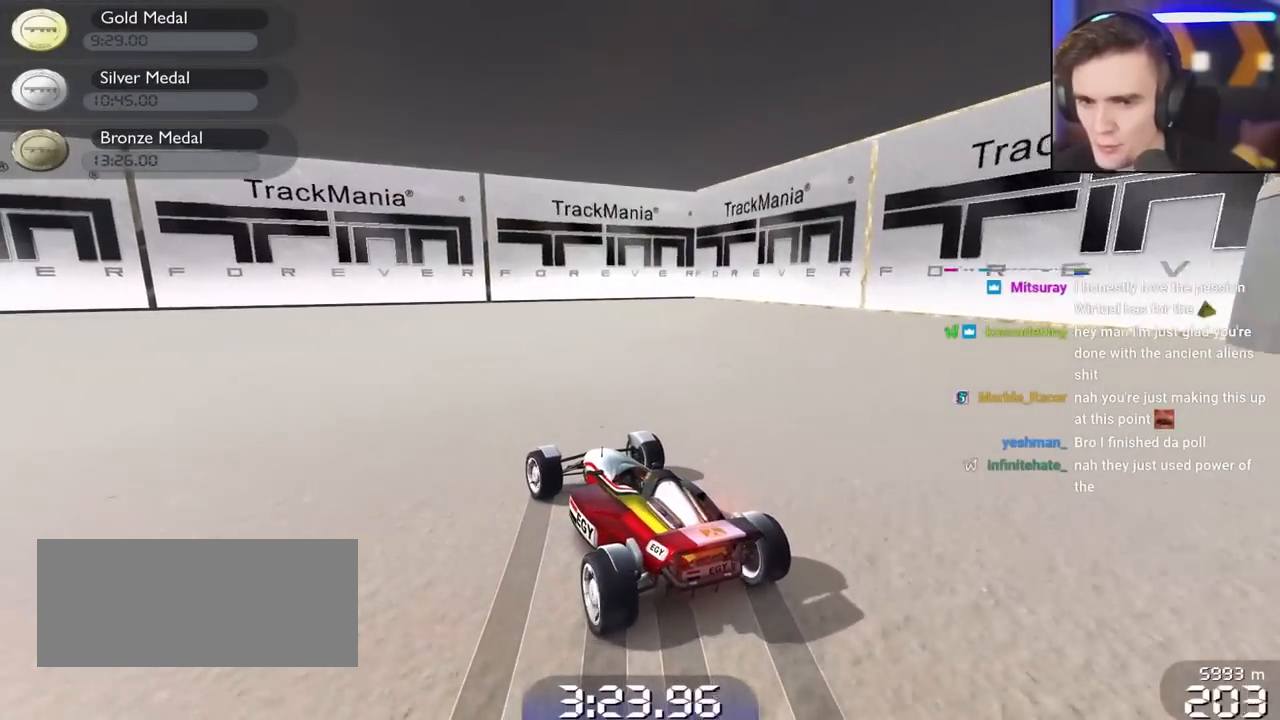
{"keys": ["left", "up"], "events": [[183, "left", "up"], [233, "left", "down"], [283, "brake", "up"]]}
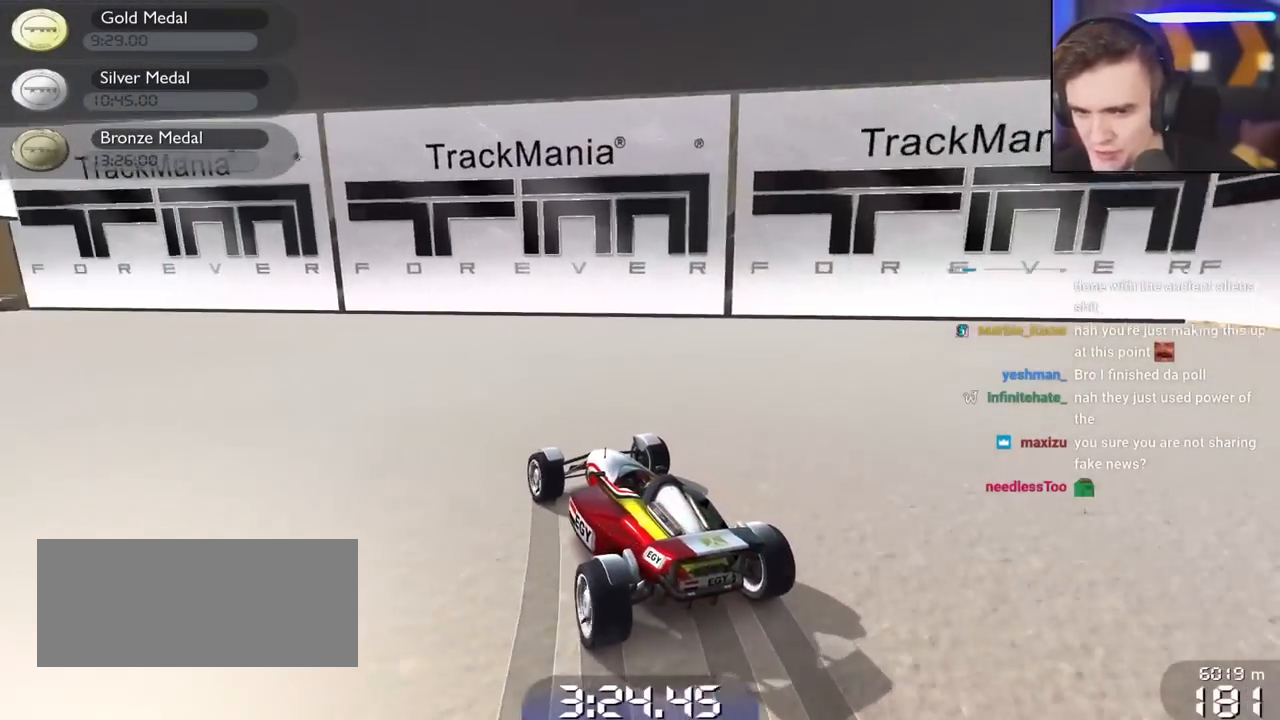
{"keys": ["left", "up"], "events": []}
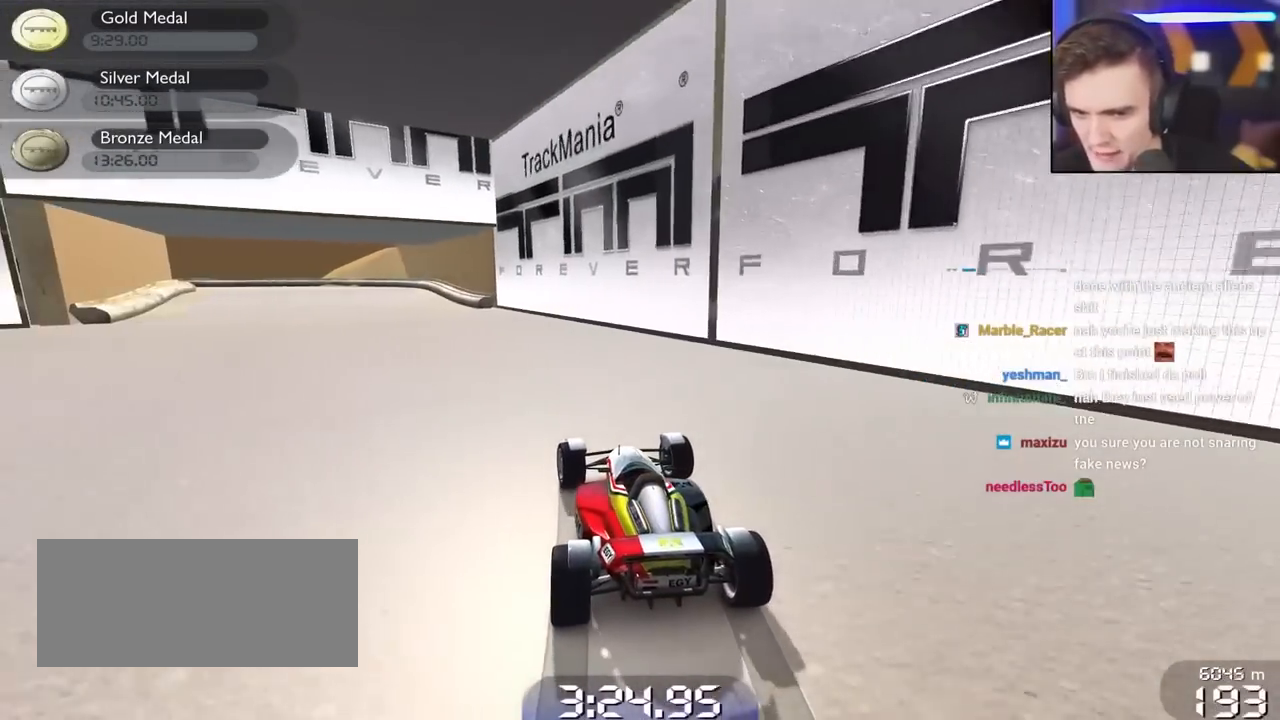
{"keys": ["left", "up"], "events": [[83, "left", "up"], [300, "left", "down"]]}
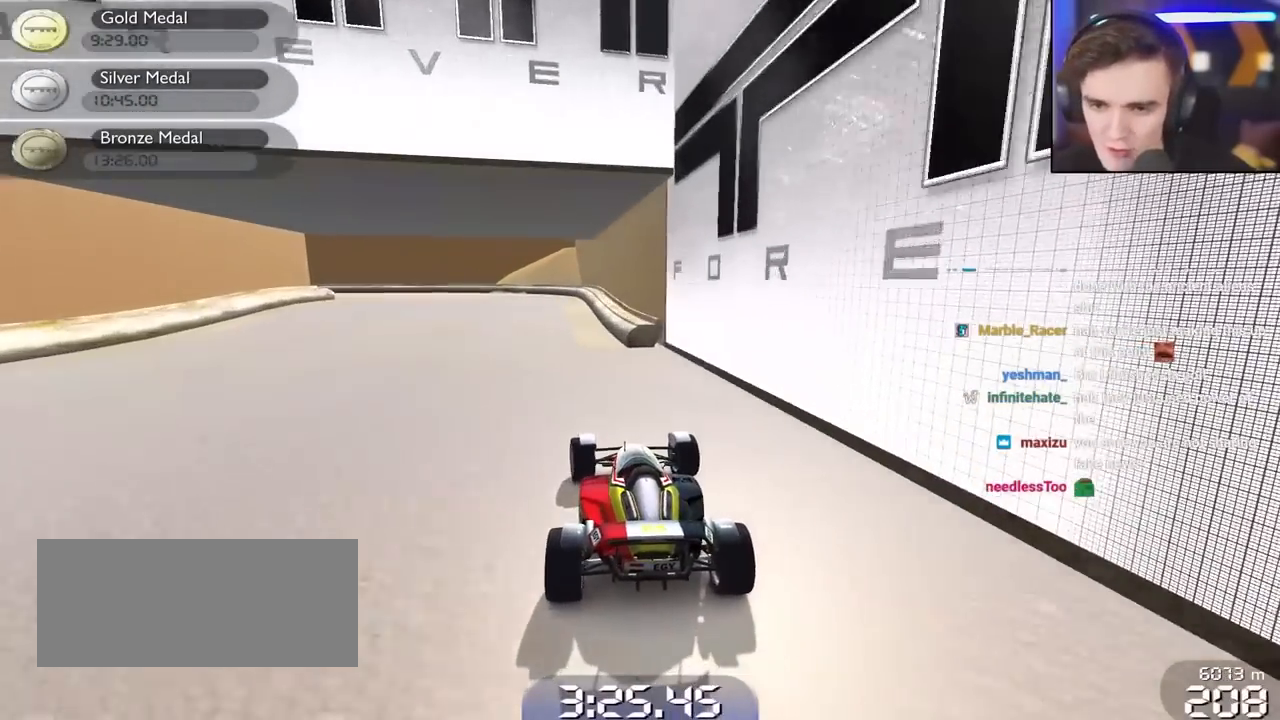
{"keys": ["brake", "left", "up"], "events": [[267, "left", "up"], [317, "brake", "down"], [317, "left", "down"]]}
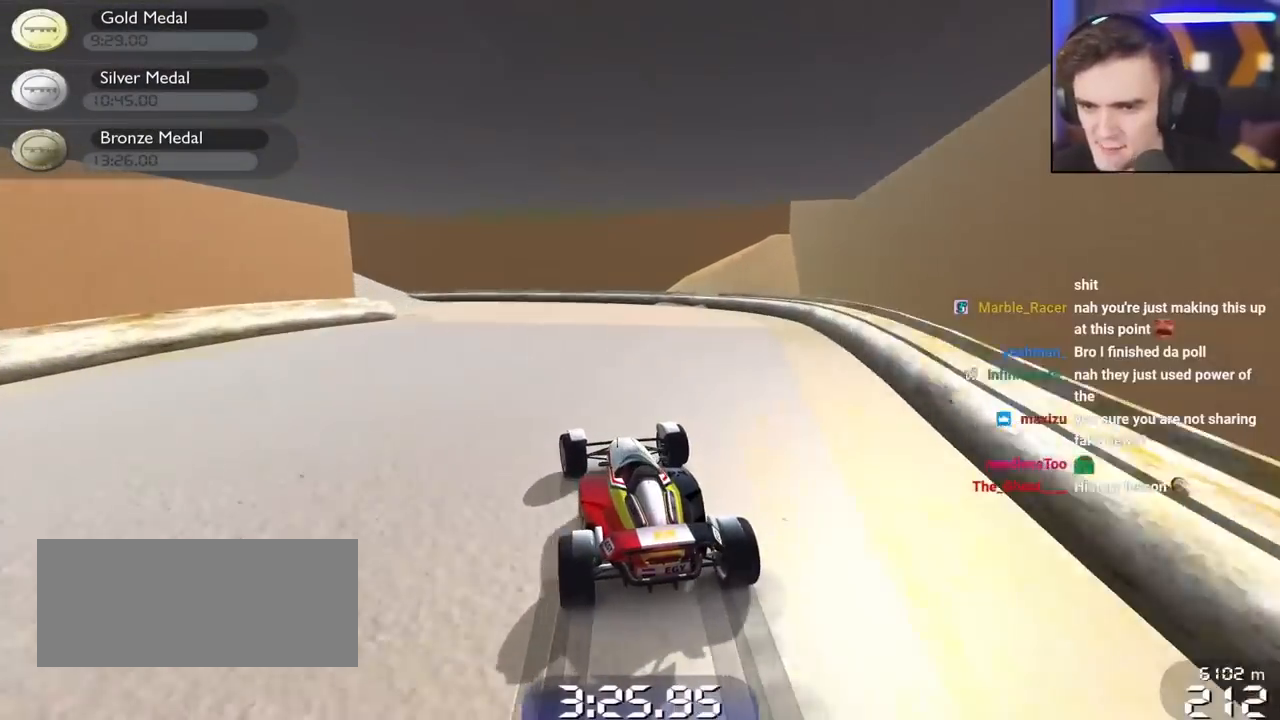
{"keys": ["left"], "events": [[200, "brake", "up"], [383, "up", "up"]]}
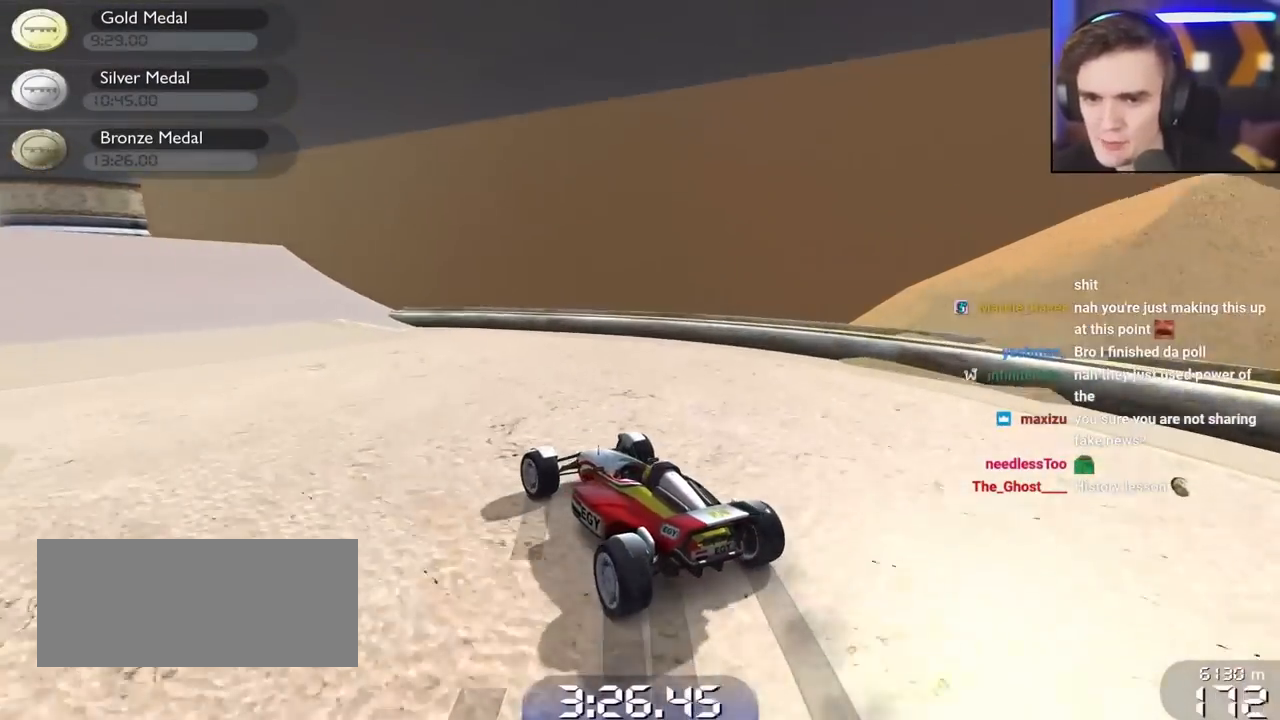
{"keys": ["up"], "events": [[33, "up", "down"], [500, "left", "up"]]}
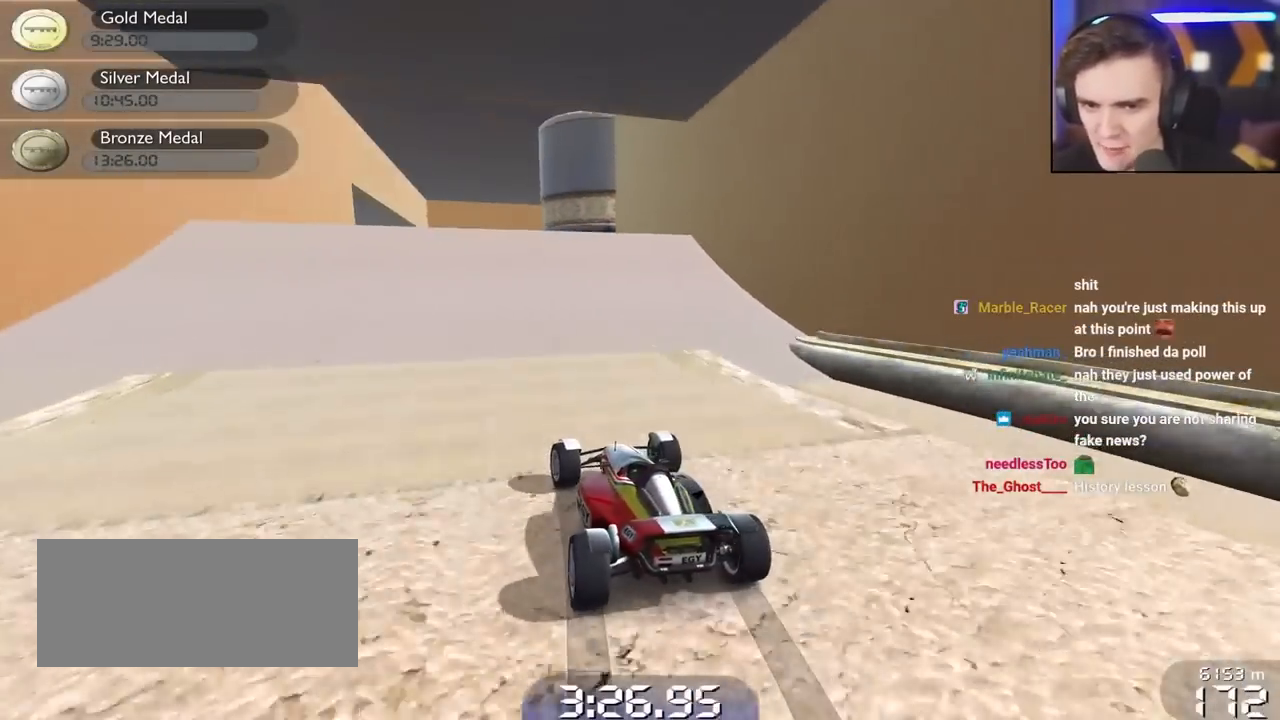
{"keys": ["up"], "events": [[183, "right", "down"], [233, "right", "up"], [417, "right", "down"], [467, "right", "up"]]}
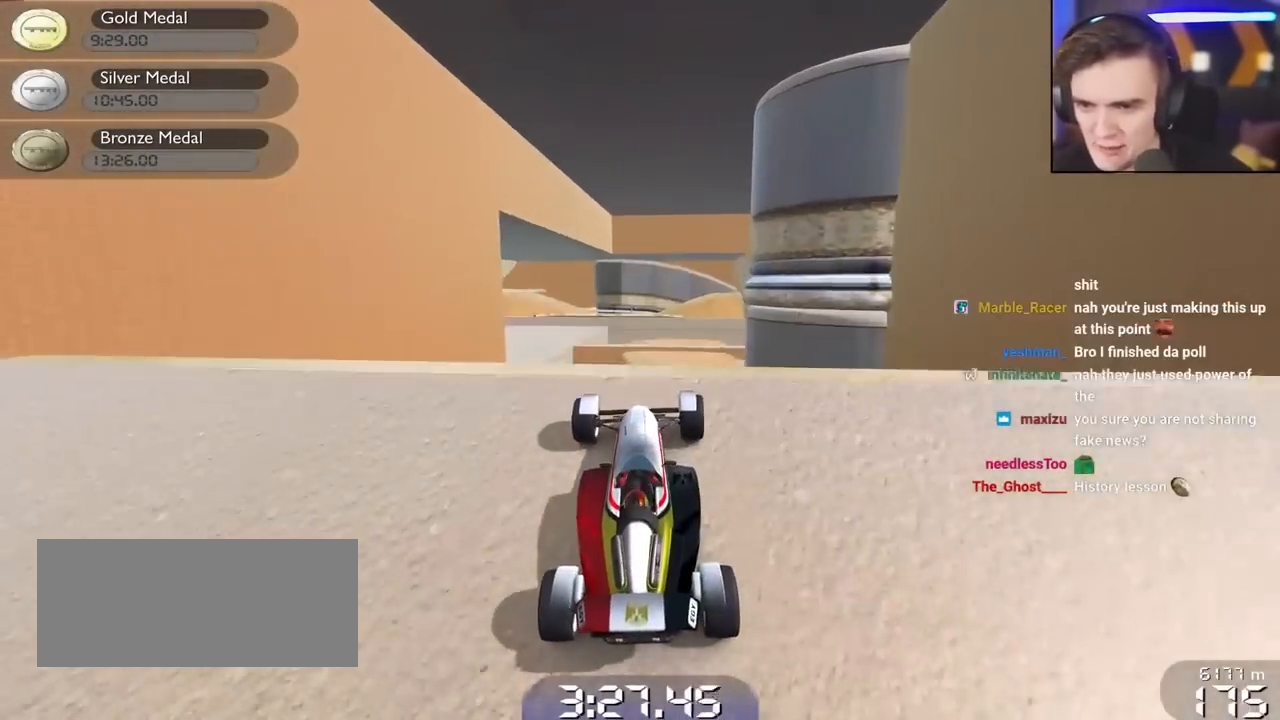
{"keys": ["left", "up"], "events": [[150, "left", "down"]]}
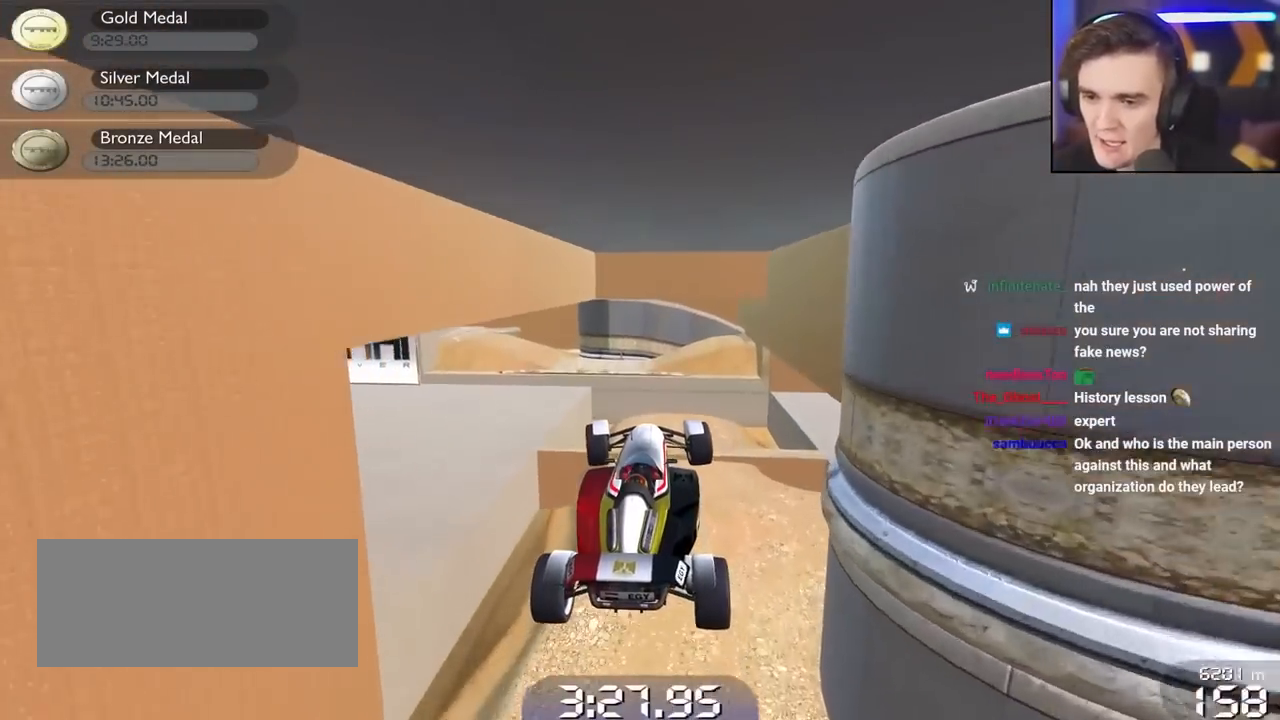
{"keys": ["left", "up"], "events": []}
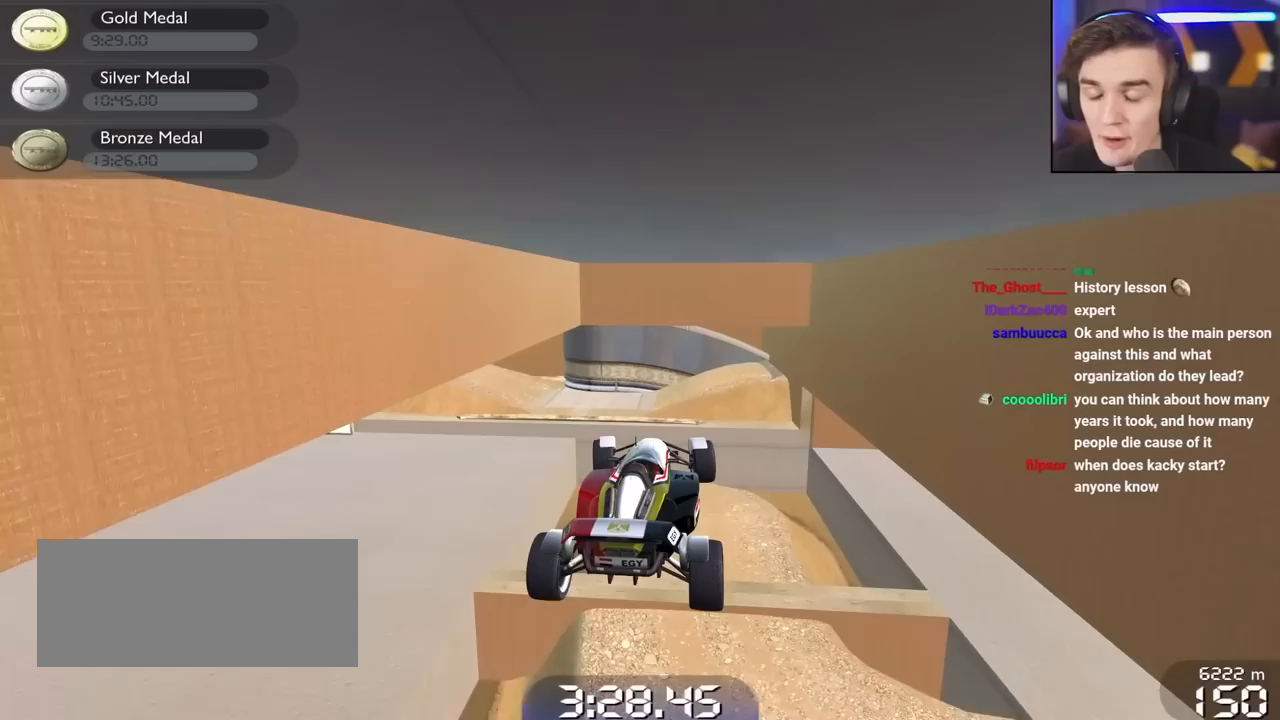
{"keys": ["left", "up"], "events": [[133, "brake", "down"], [317, "brake", "up"]]}
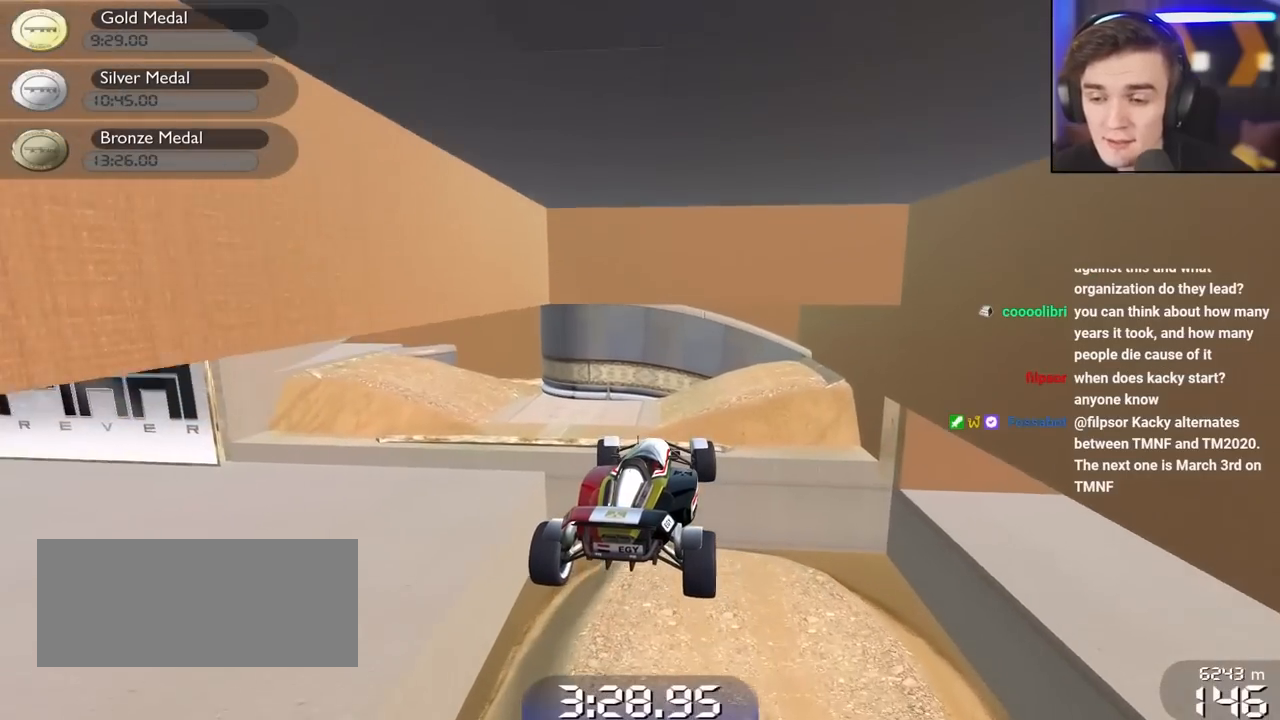
{"keys": ["up"], "events": [[483, "left", "up"]]}
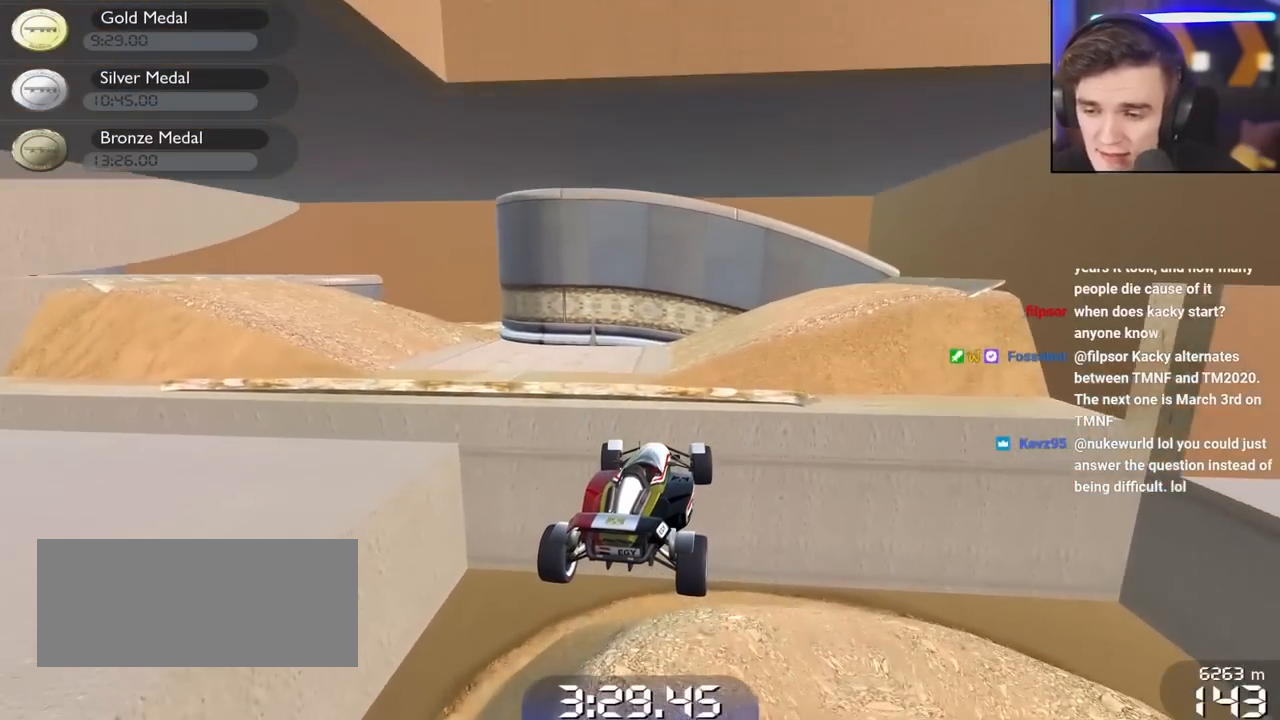
{"keys": ["up"], "events": []}
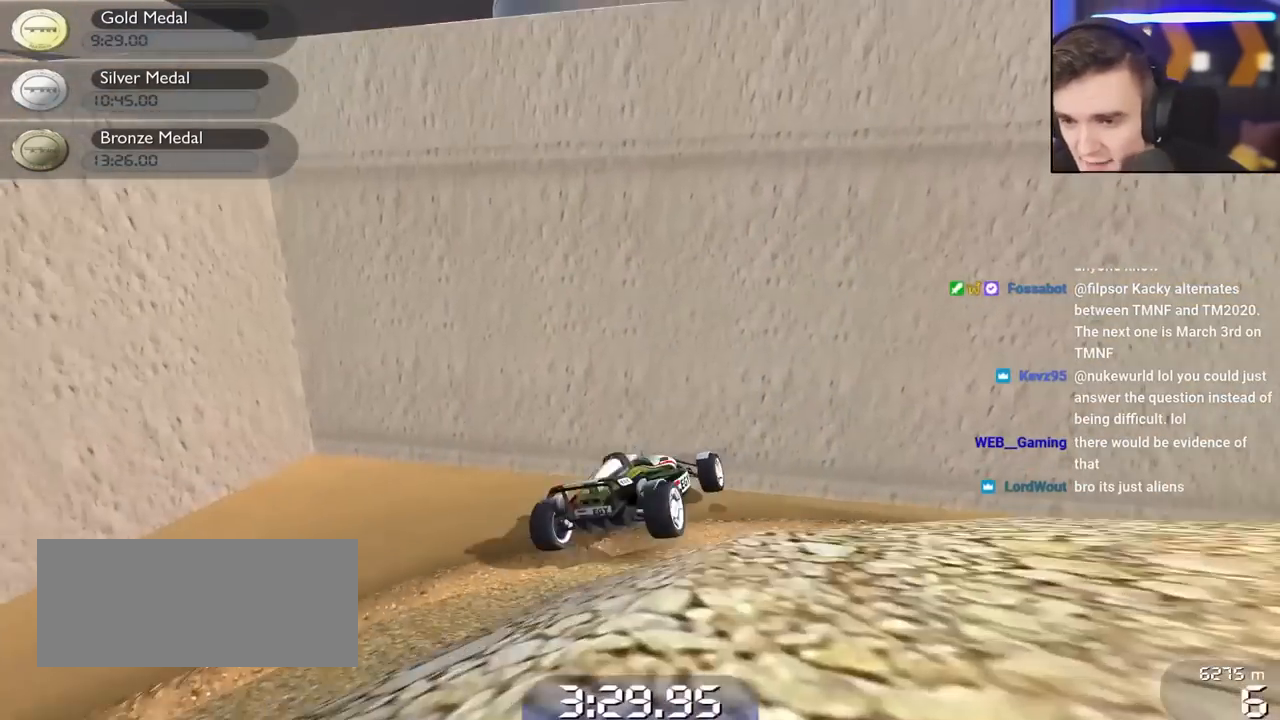
{"keys": ["up"], "events": []}
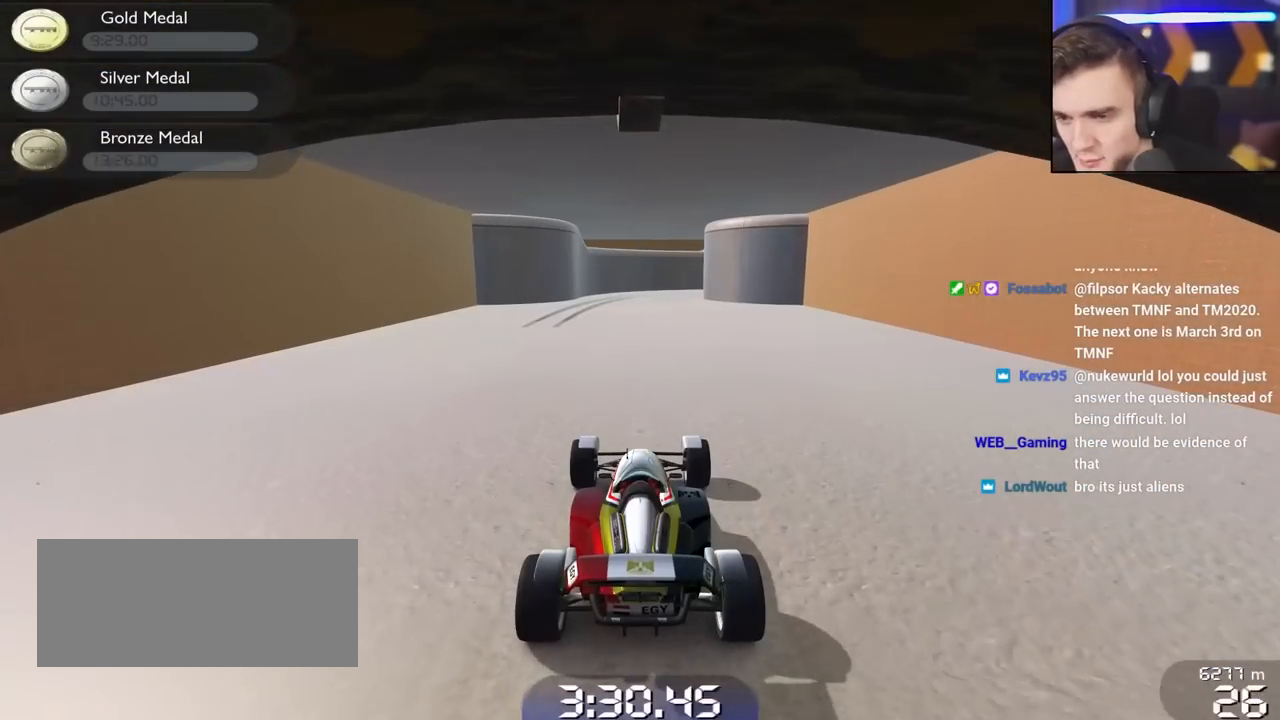
{"keys": ["up"], "events": []}
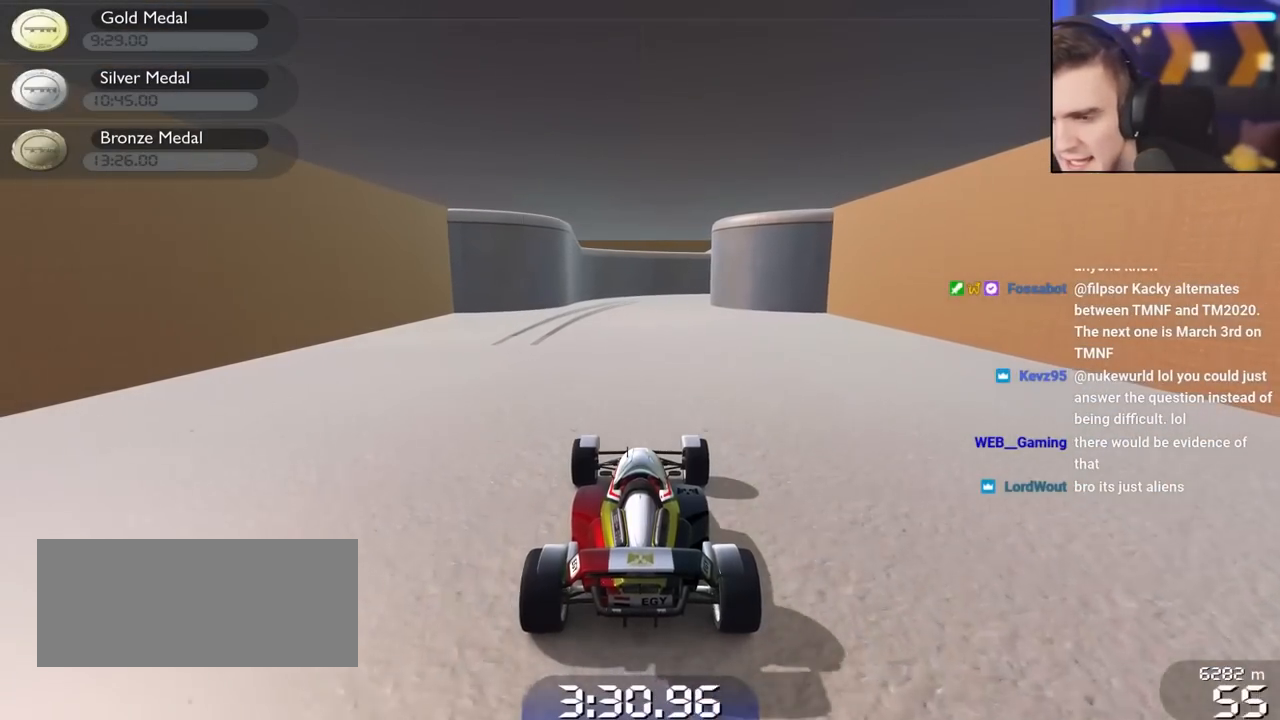
{"keys": ["up"], "events": [[117, "left", "down"], [167, "left", "up"]]}
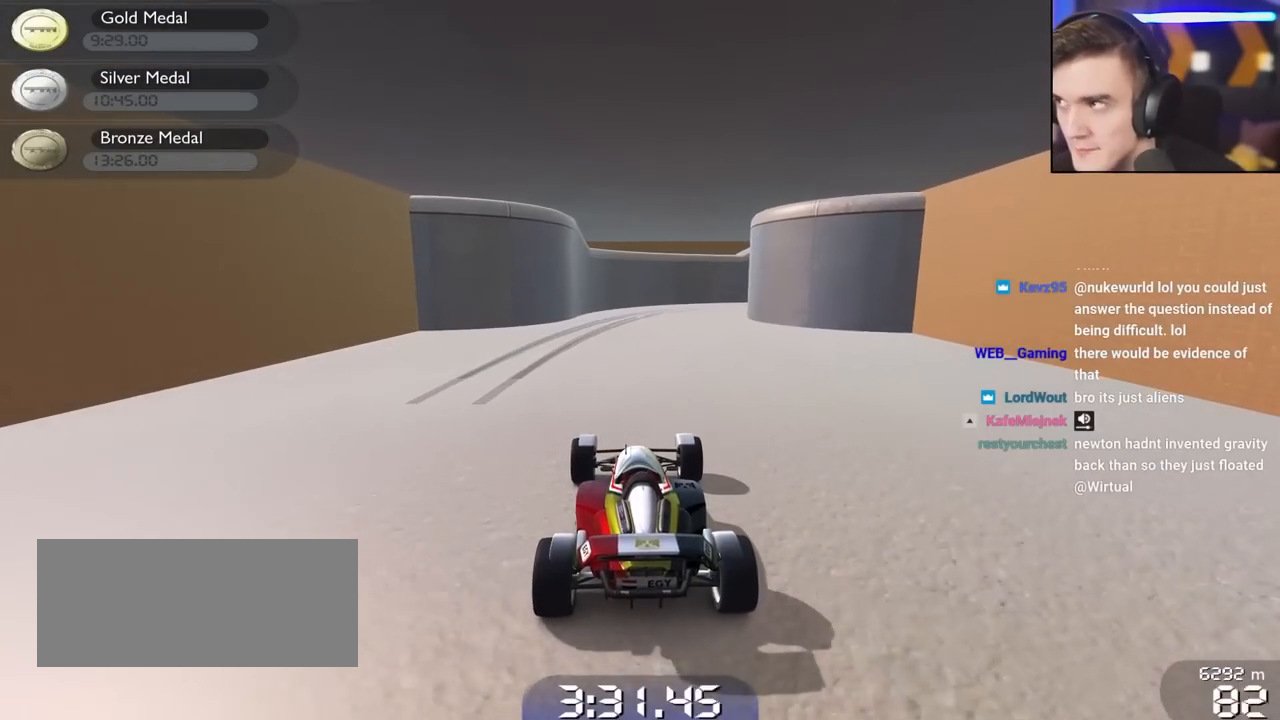
{"keys": ["up"], "events": []}
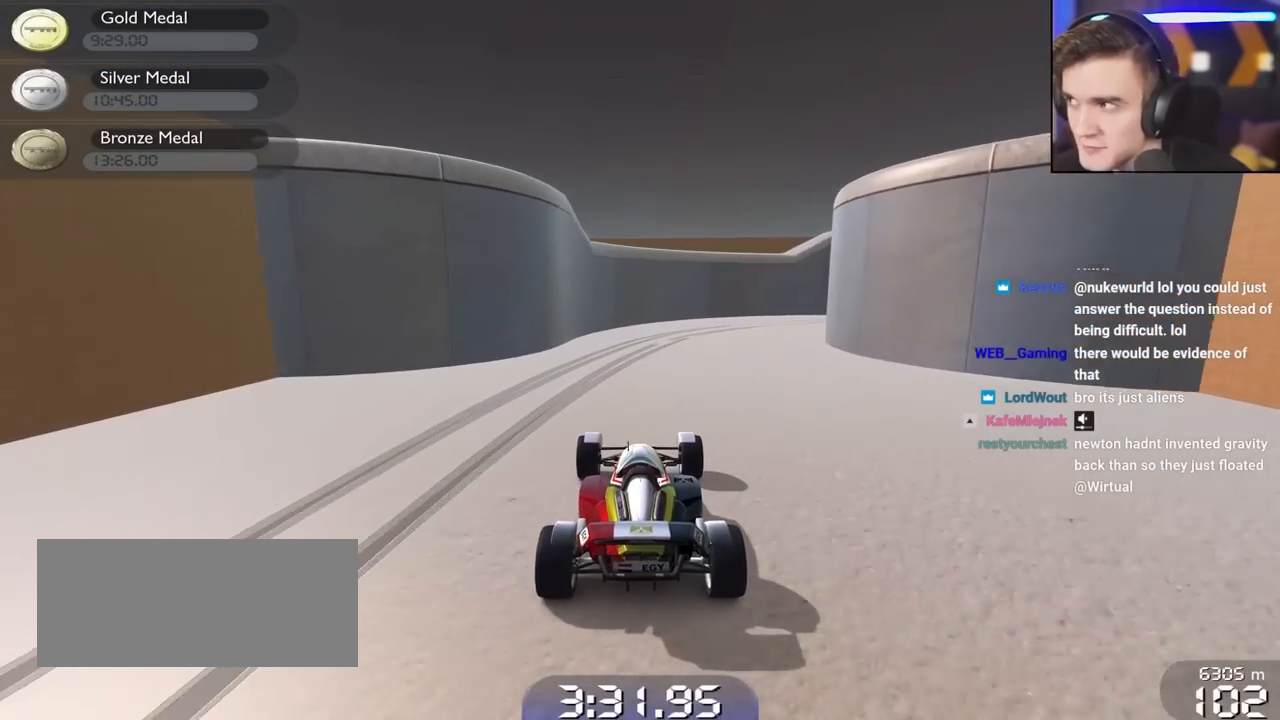
{"keys": ["up"], "events": [[150, "right", "down"], [483, "right", "up"]]}
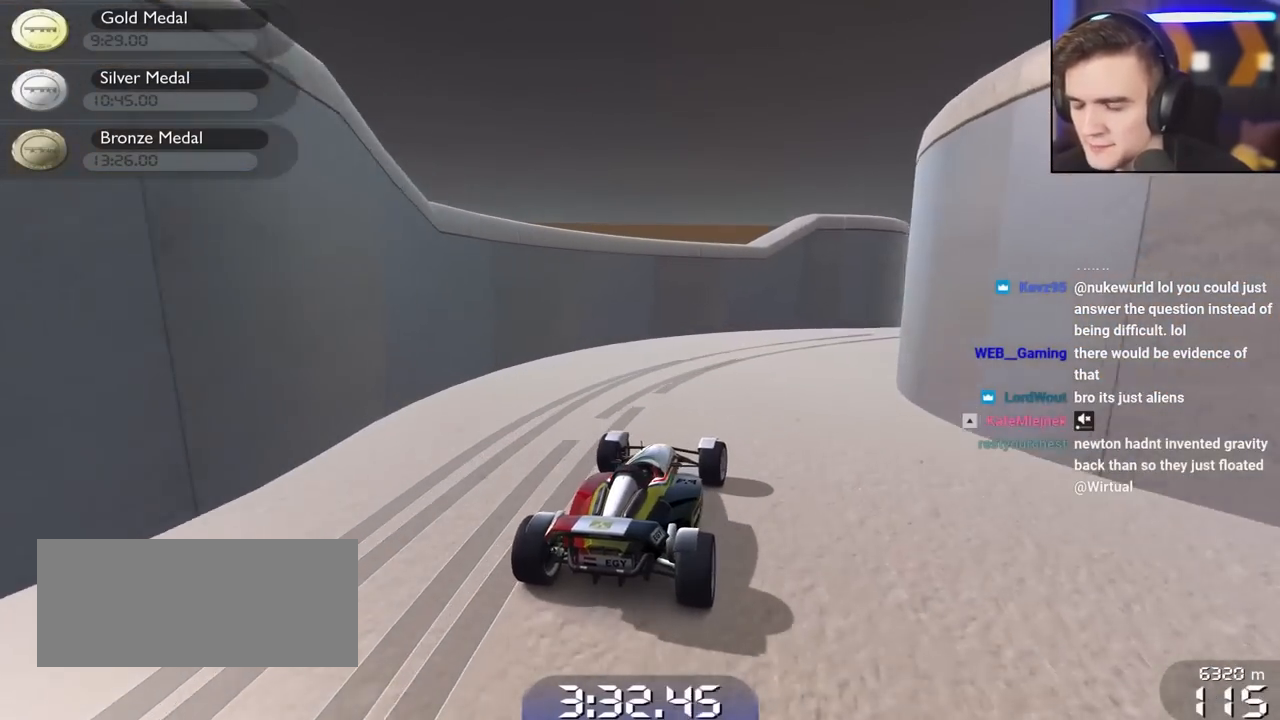
{"keys": ["right", "up"], "events": [[117, "right", "down"]]}
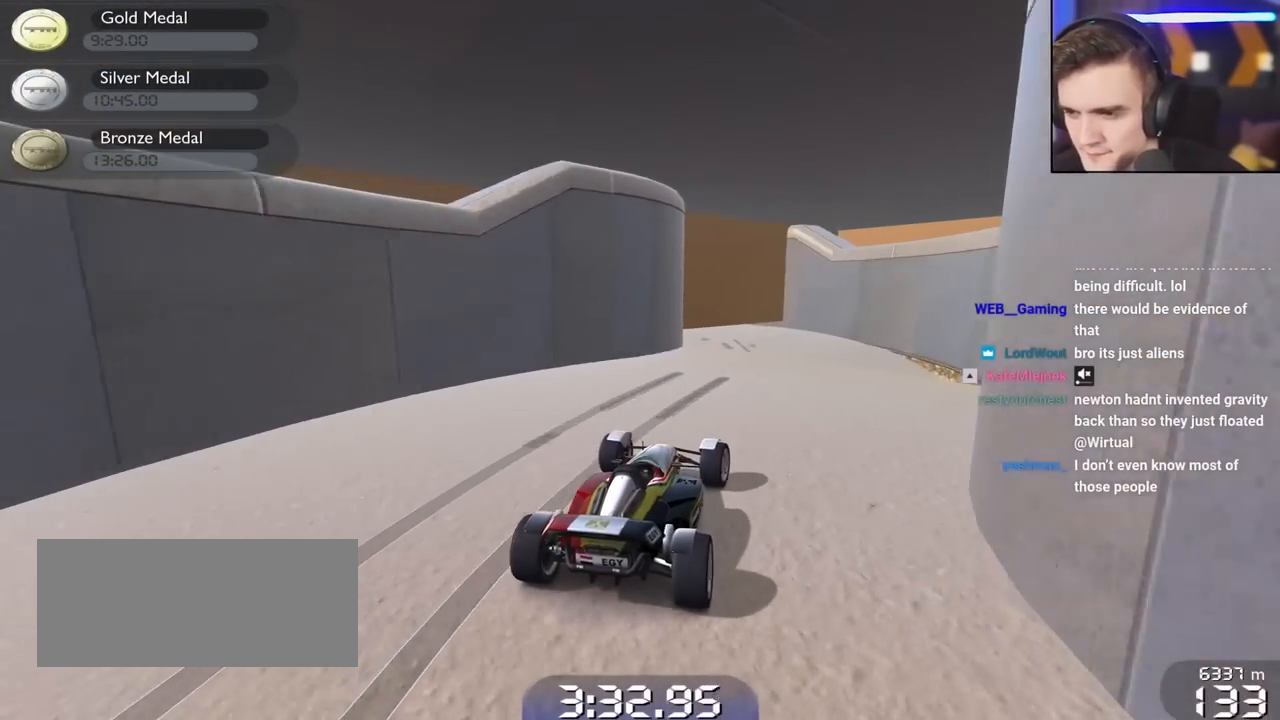
{"keys": ["left"], "events": [[33, "right", "up"], [133, "left", "down"], [183, "up", "up"], [233, "left", "up"], [267, "left", "down"]]}
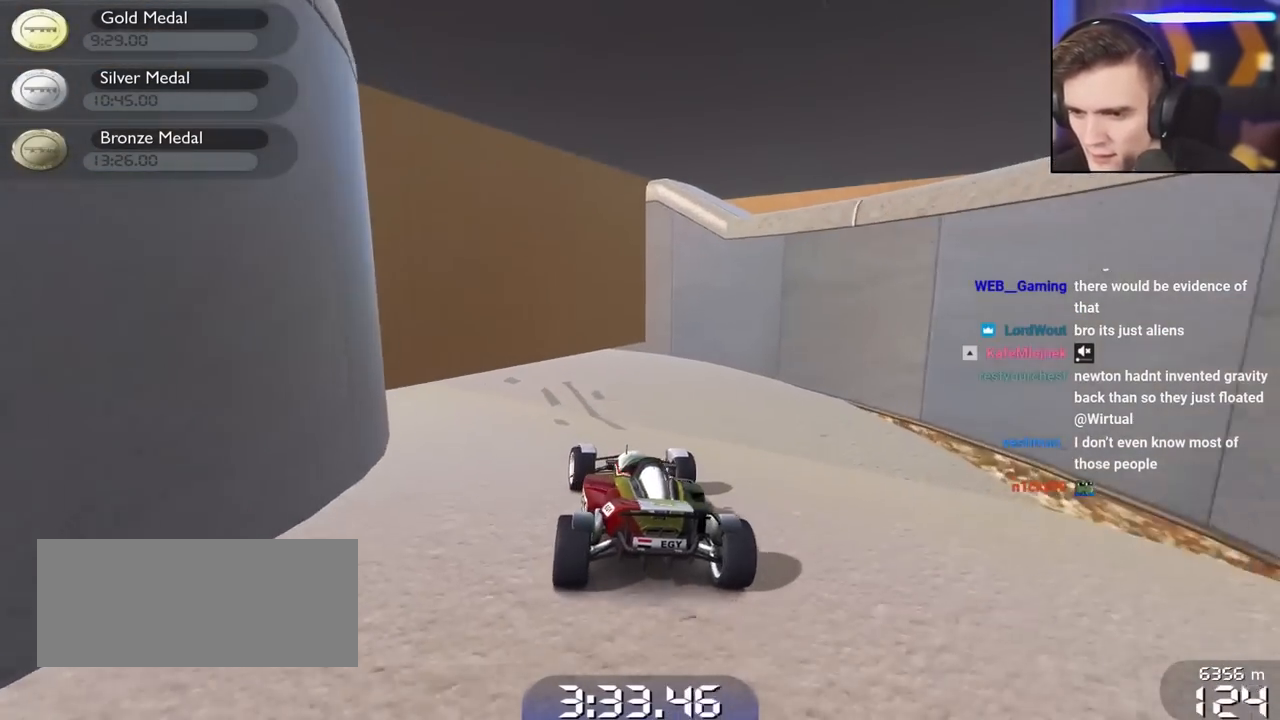
{"keys": ["up"], "events": [[50, "down", "down"], [100, "down", "up"], [383, "up", "down"], [483, "left", "up"]]}
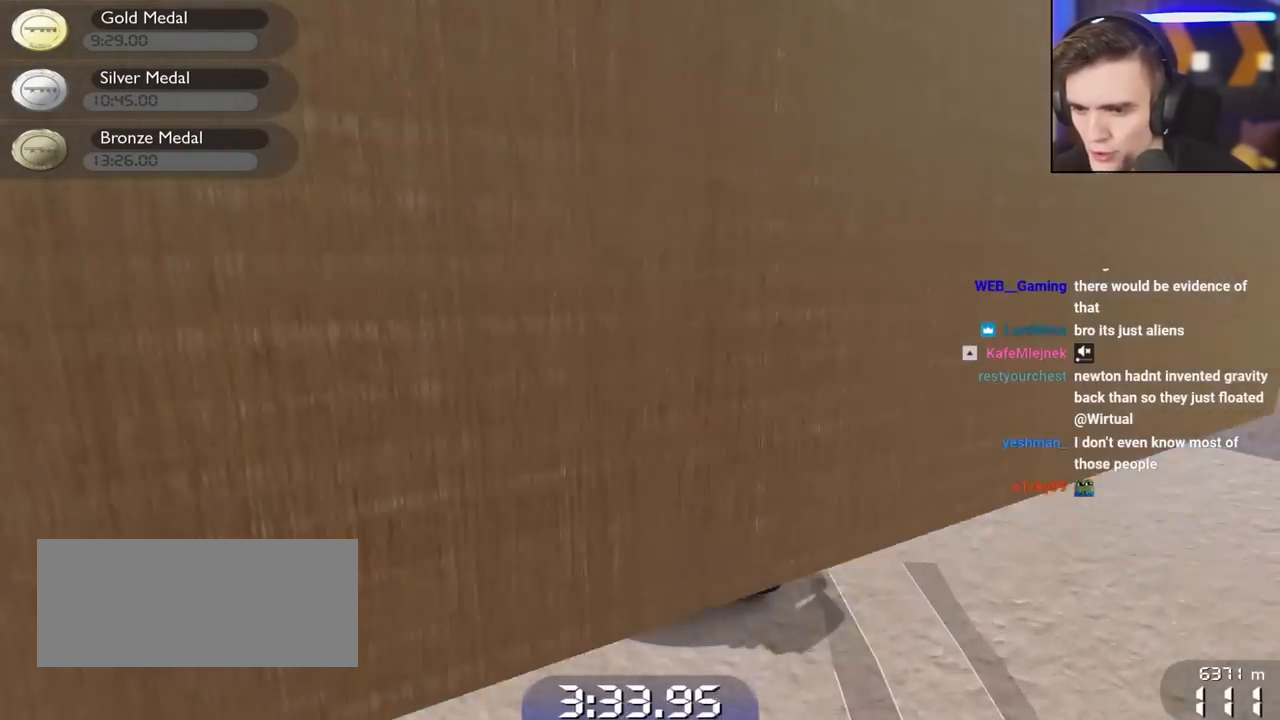
{"keys": ["up"], "events": [[67, "right", "down"], [167, "right", "up"], [350, "left", "down"], [400, "left", "up"]]}
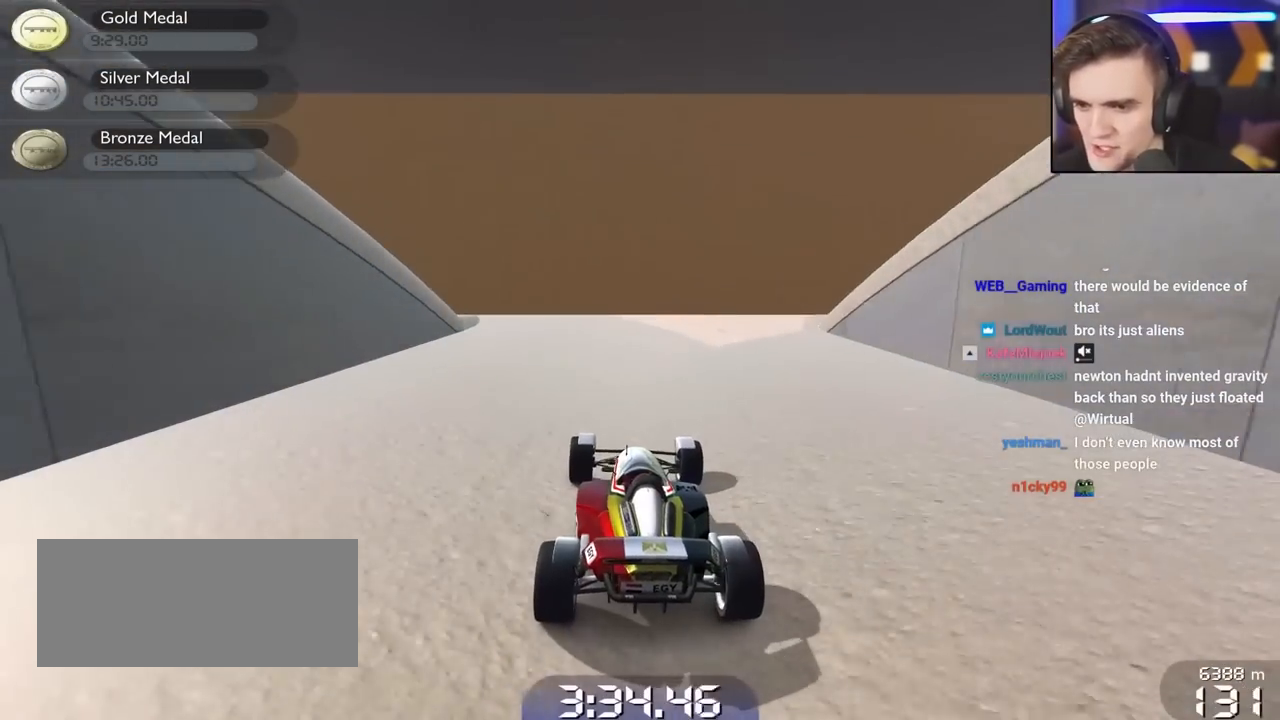
{"keys": ["down", "right"], "events": [[33, "right", "down"], [183, "up", "up"], [317, "down", "down"]]}
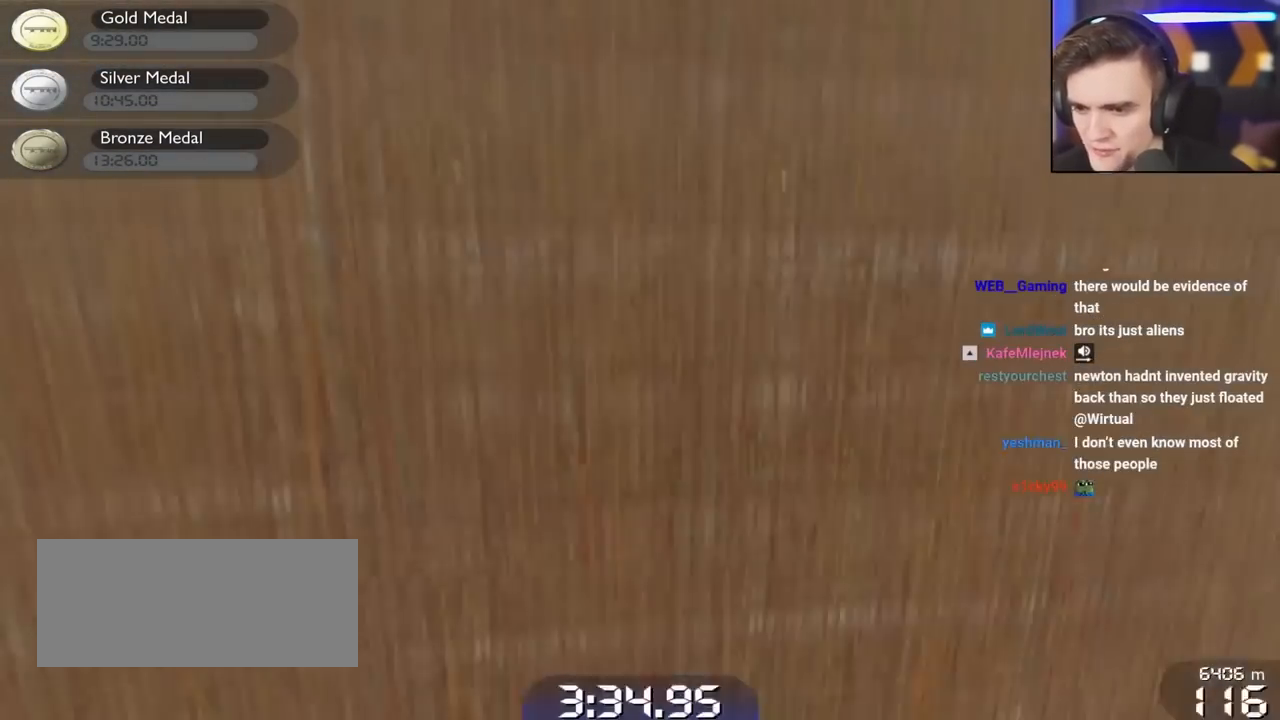
{"keys": ["right", "up"], "events": [[50, "down", "up"], [100, "right", "up"], [150, "left", "down"], [200, "up", "down"], [283, "left", "up"], [483, "right", "down"]]}
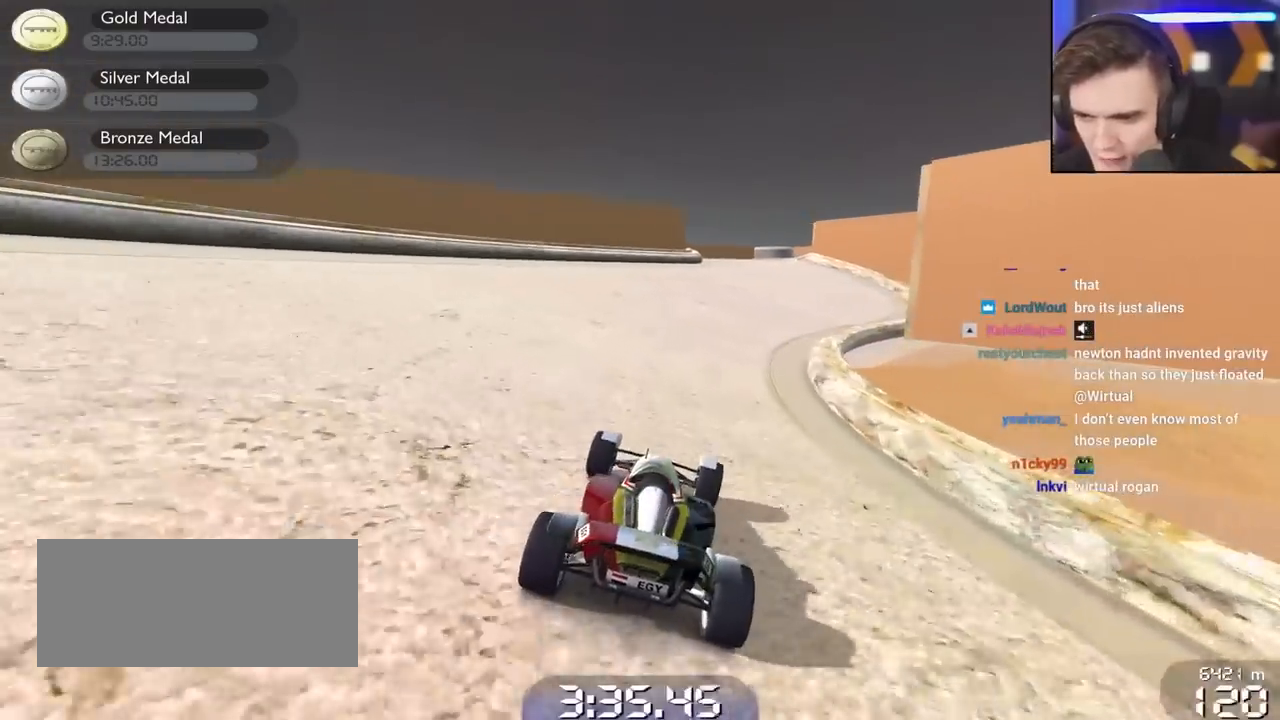
{"keys": ["up"], "events": [[67, "right", "up"], [400, "right", "down"], [500, "right", "up"]]}